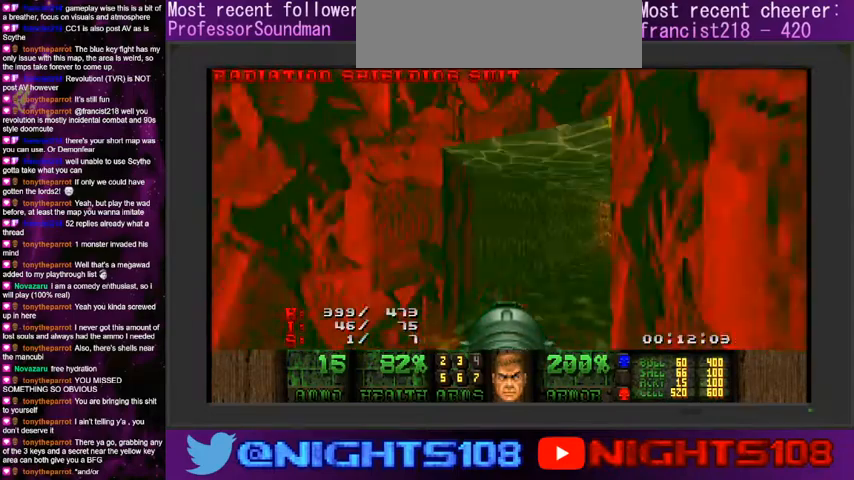
Gameplay with keyboard and mouse; each line is a JSON object with the keys and mouse buttons held at the frame after it. "events" lists presses ("down") and releases ("up") of "a", "caps_lock", "ctrl", "d", "e", "escape", "f", "q", "r", "s", "shift", "space", "tab", "tilde", "w", "mouse_left", "mouse_wheel" and "mouse_right" between this image and that frame as [ms after this image, input, new state], when the widget could be followed in between. "mouse_left", "mouse_wheel", "mouse_right" = the "left", "wheel", "right" buttons of the "mouse" list. No other keys are recorded. "wheel" means that the mouse wheel is clicked or scrolled. Mouse movement is not recorded.
{"keys": ["a", "w"], "mouse": [], "events": [[33, "s", "up"], [66, "a", "up"], [233, "w", "down"], [366, "a", "down"]]}
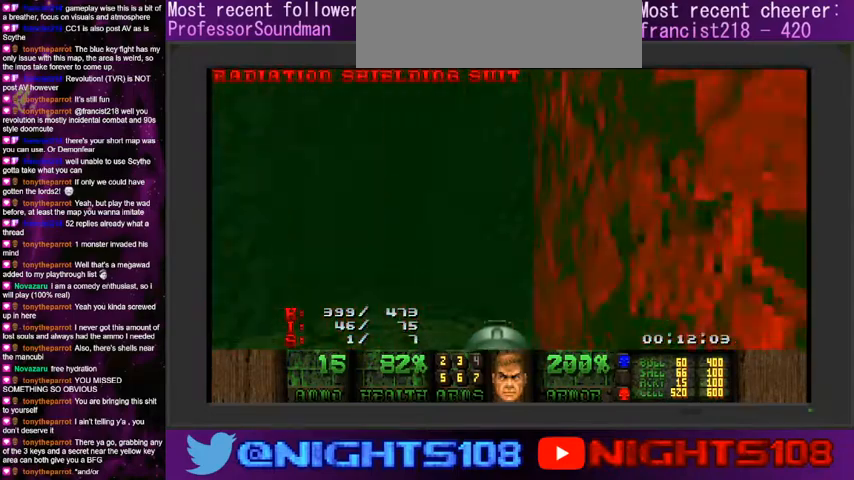
{"keys": [], "mouse": [], "events": [[100, "a", "up"], [100, "w", "up"], [233, "f", "down"], [300, "mouse_left", "down"], [333, "f", "up"], [433, "mouse_left", "up"]]}
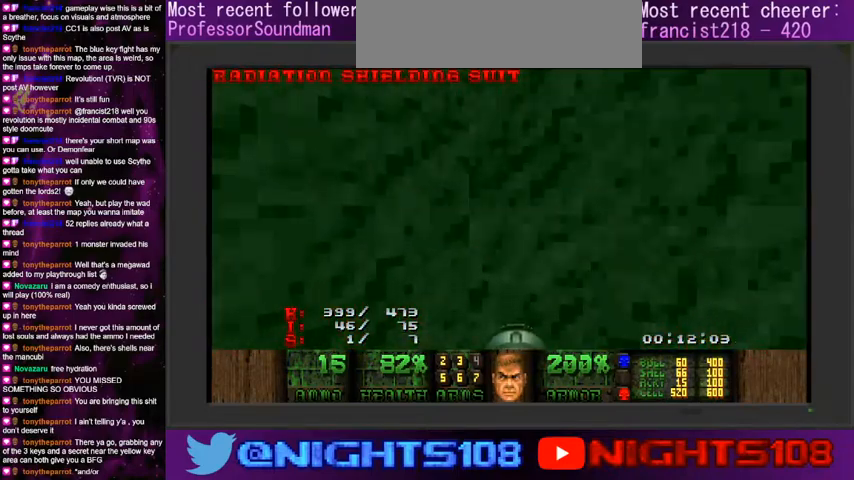
{"keys": [], "mouse": [], "events": [[333, "e", "down"], [433, "e", "up"]]}
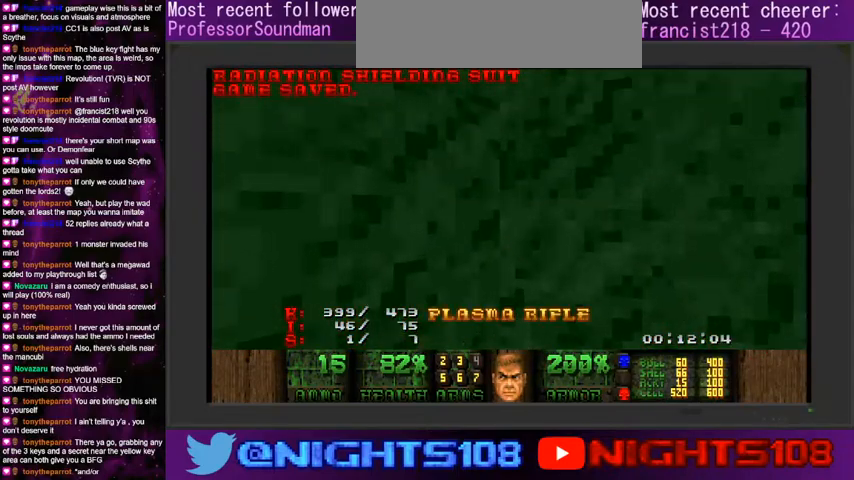
{"keys": [], "mouse": [], "events": [[66, "e", "down"], [200, "e", "up"]]}
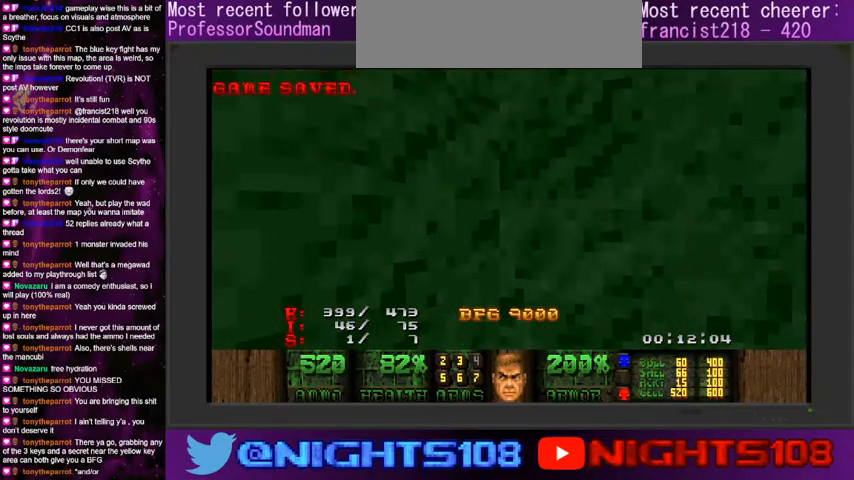
{"keys": [], "mouse": [], "events": []}
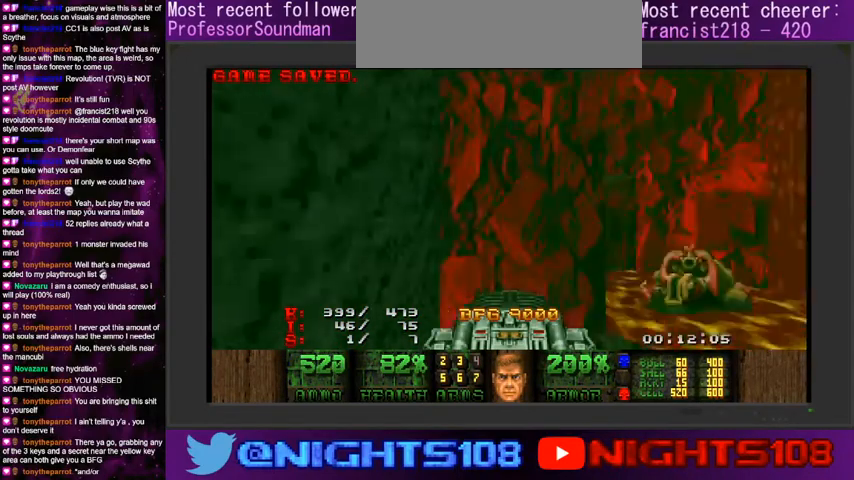
{"keys": [], "mouse": [], "events": []}
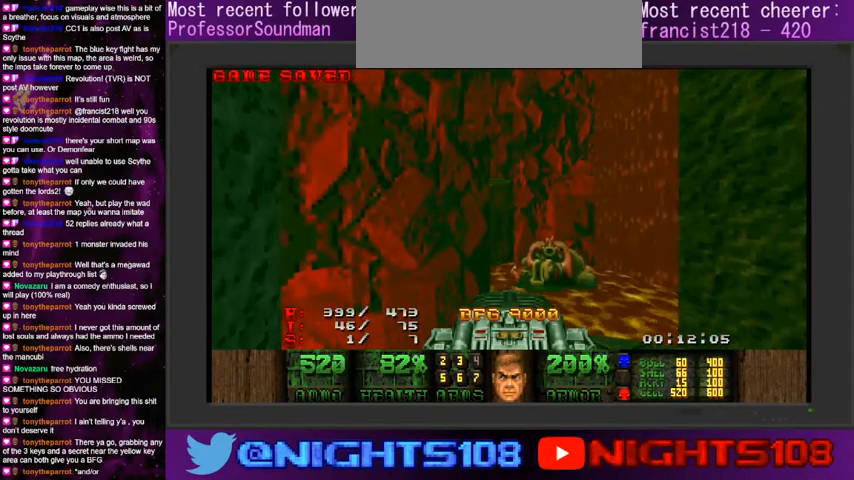
{"keys": [], "mouse": [], "events": []}
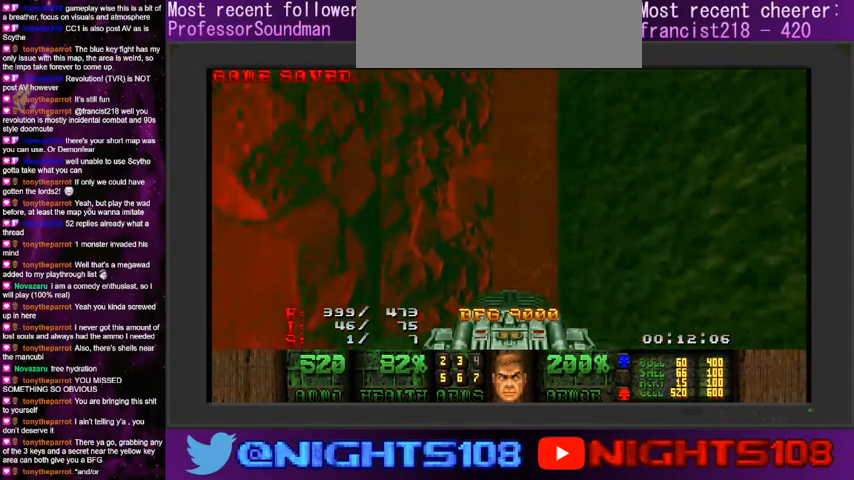
{"keys": ["d", "w"], "mouse": [], "events": [[133, "d", "down"], [233, "d", "up"], [466, "d", "down"], [500, "w", "down"]]}
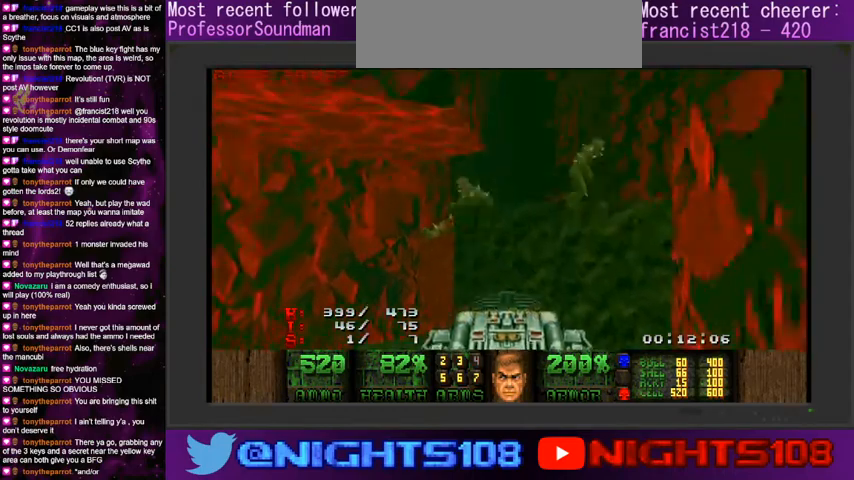
{"keys": ["d"], "mouse": [], "events": [[100, "d", "up"], [133, "w", "up"], [300, "w", "down"], [400, "w", "up"], [500, "d", "down"]]}
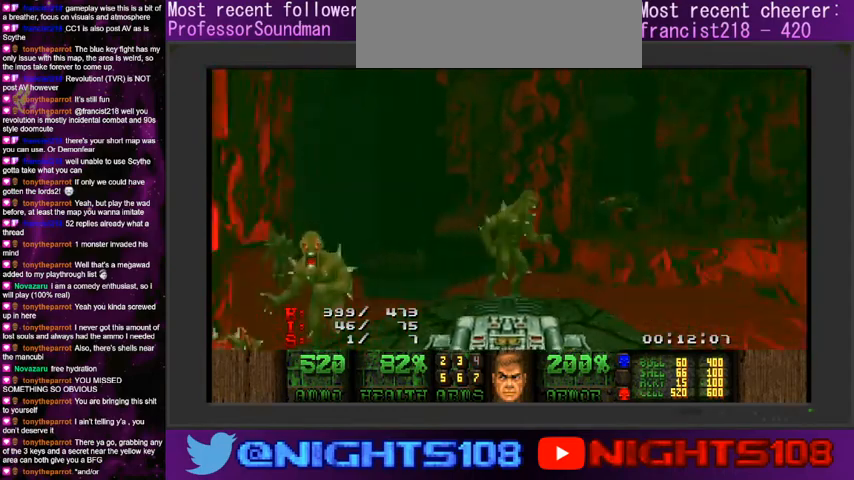
{"keys": ["q", "w"], "mouse": [], "events": [[166, "q", "down"], [200, "w", "down"], [300, "q", "up"], [333, "d", "up"], [433, "q", "down"]]}
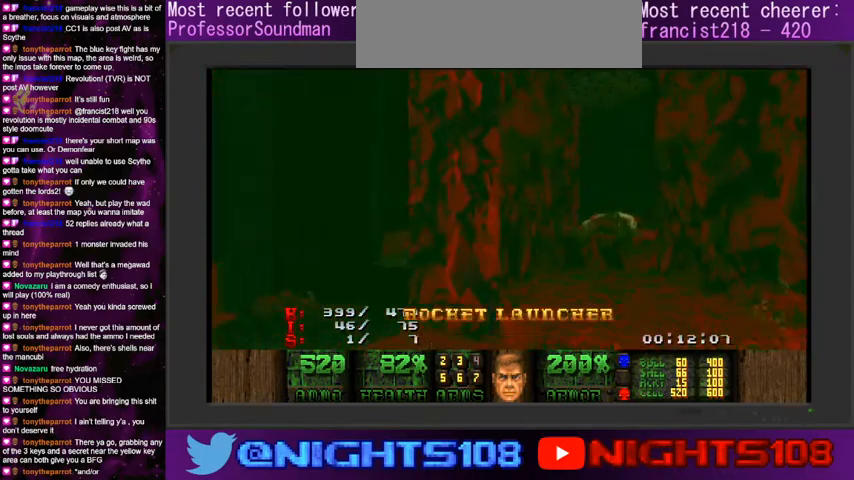
{"keys": ["d", "w"], "mouse": [], "events": [[33, "q", "up"], [300, "d", "down"]]}
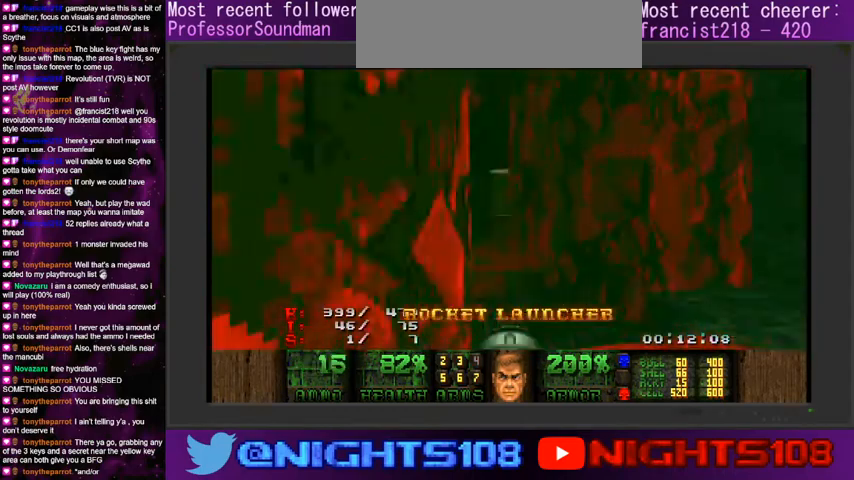
{"keys": ["w"], "mouse": [], "events": [[66, "a", "down"], [133, "d", "up"], [333, "e", "down"], [366, "a", "up"], [466, "e", "up"]]}
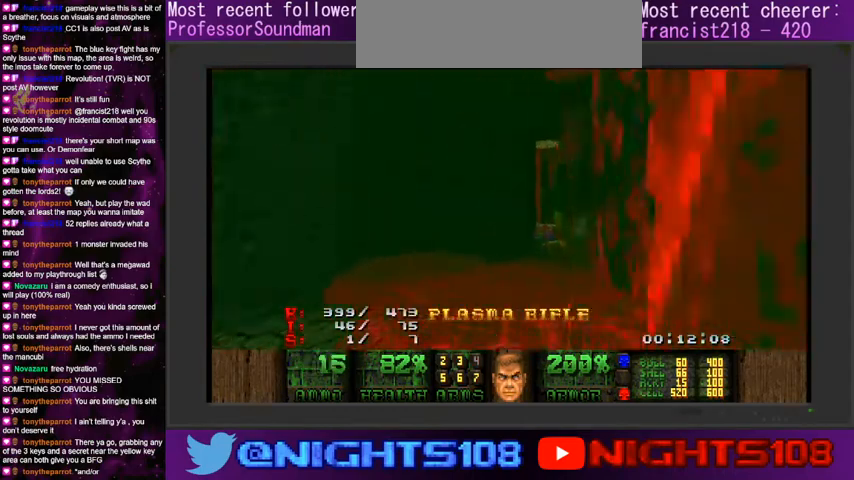
{"keys": ["w"], "mouse": [], "events": [[66, "e", "down"], [166, "e", "up"], [200, "tab", "down"], [333, "tab", "up"]]}
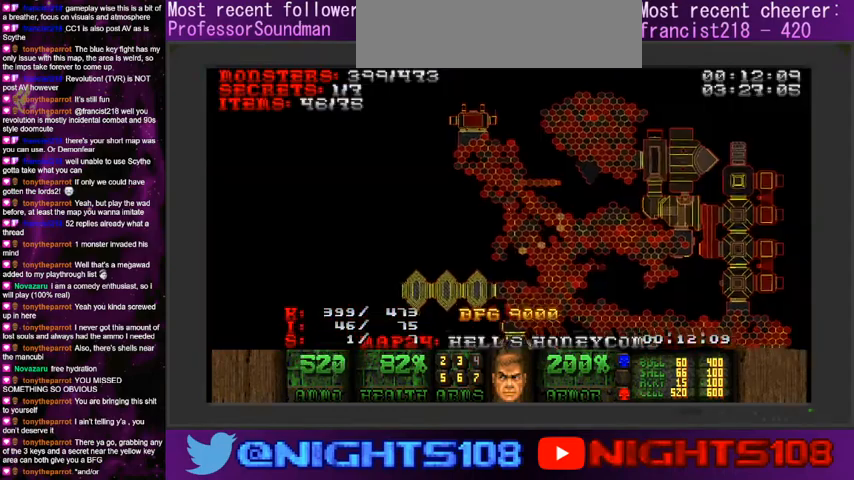
{"keys": ["w"], "mouse": [], "events": [[33, "w", "up"], [166, "tab", "down"], [300, "tab", "up"], [500, "w", "down"]]}
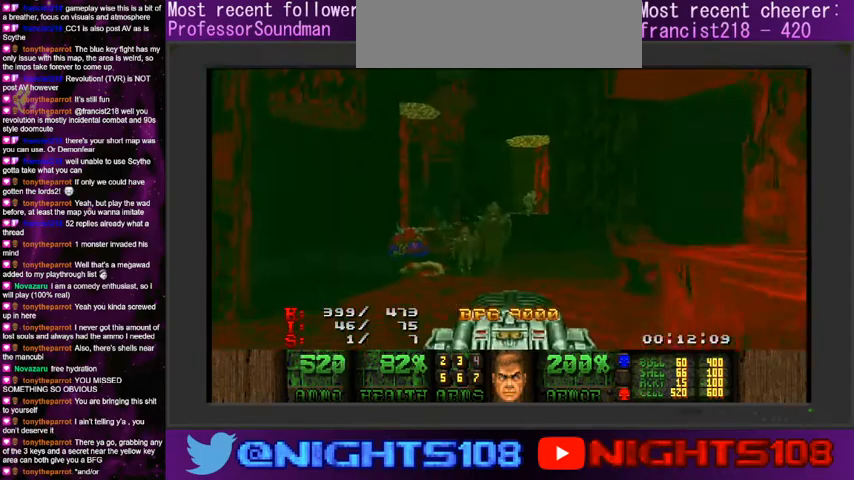
{"keys": ["w"], "mouse": [], "events": [[133, "a", "down"], [233, "a", "up"], [400, "tab", "down"], [500, "tab", "up"]]}
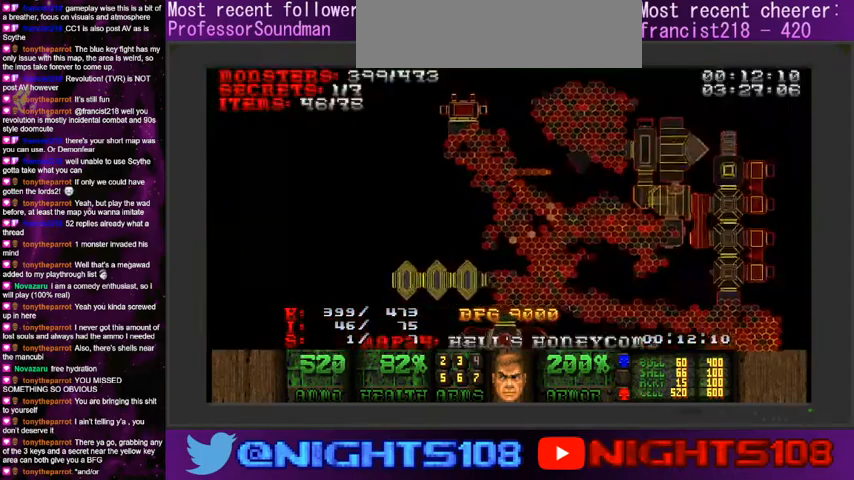
{"keys": ["tab", "w"], "mouse": [], "events": [[400, "tab", "down"]]}
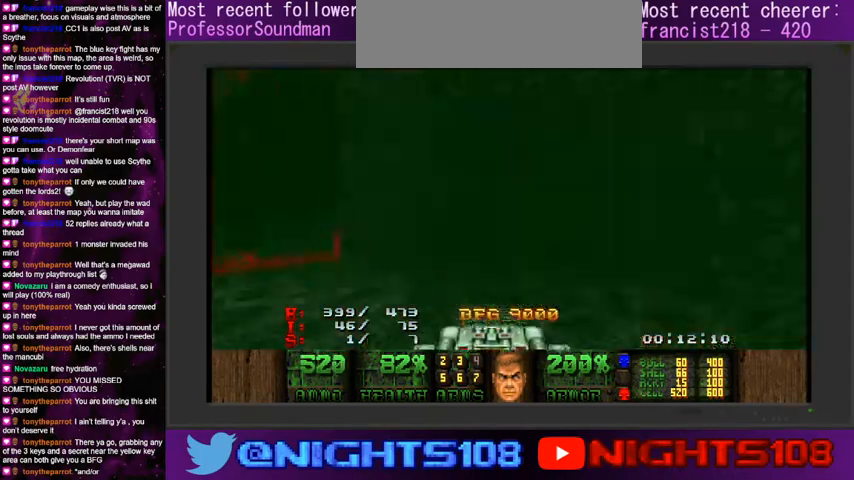
{"keys": ["w"], "mouse": [], "events": [[33, "tab", "up"], [333, "tab", "down"], [466, "tab", "up"]]}
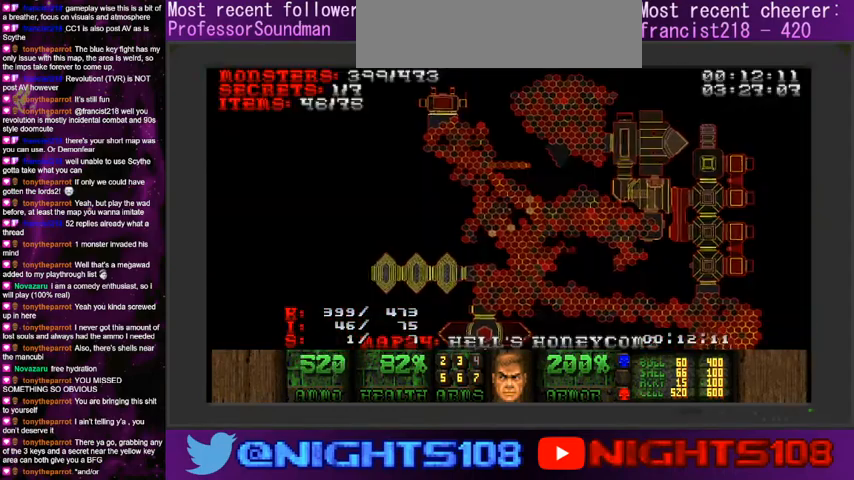
{"keys": ["w"], "mouse": [], "events": []}
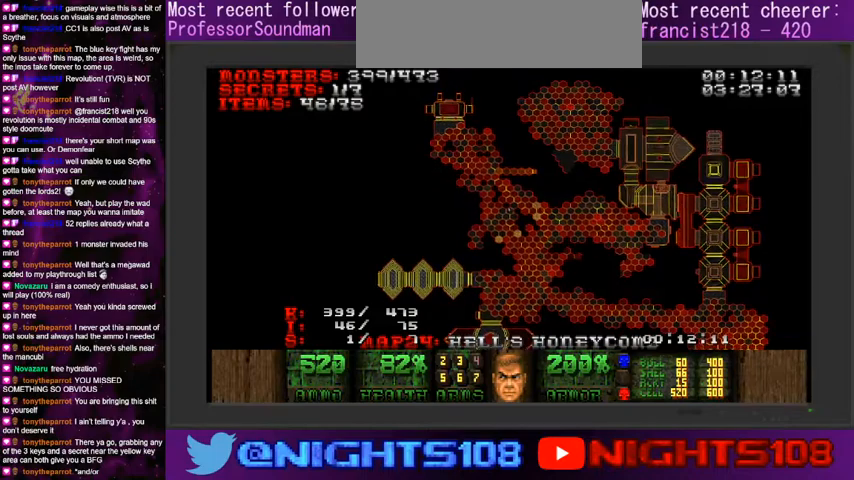
{"keys": ["w"], "mouse": [], "events": [[366, "tab", "down"], [466, "tab", "up"]]}
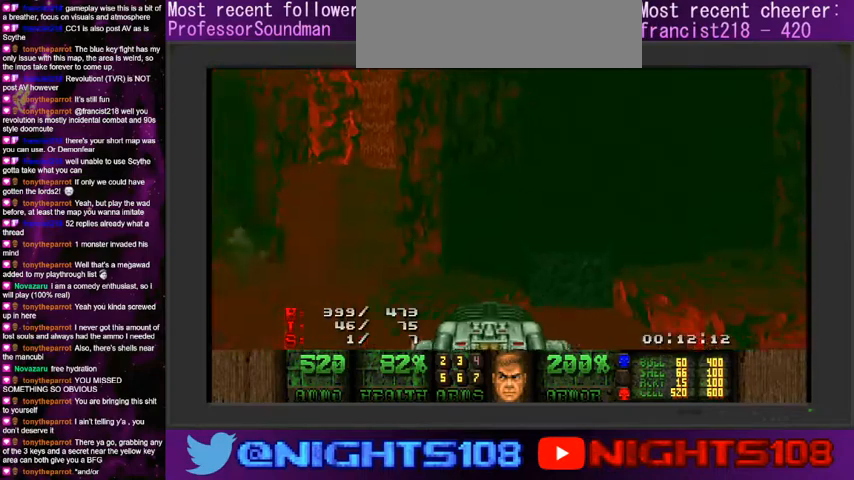
{"keys": ["w"], "mouse": [], "events": [[200, "tab", "down"], [300, "tab", "up"]]}
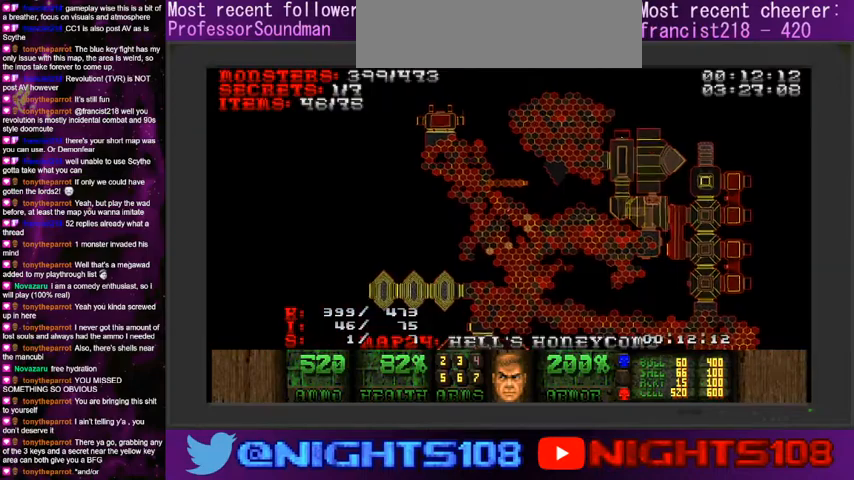
{"keys": ["tab", "w"], "mouse": [], "events": [[66, "d", "down"], [100, "tab", "down"], [233, "tab", "up"], [433, "d", "up"], [500, "tab", "down"]]}
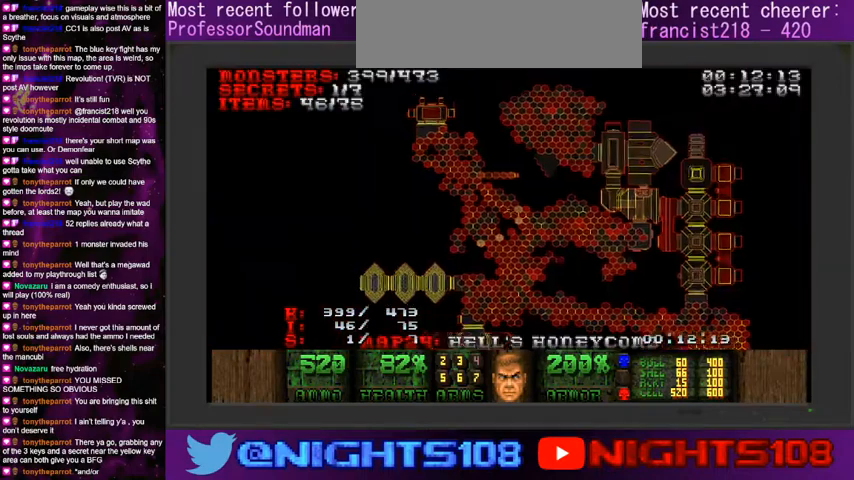
{"keys": ["tab", "w"], "mouse": [], "events": [[100, "tab", "up"], [200, "d", "down"], [266, "d", "up"], [466, "tab", "down"]]}
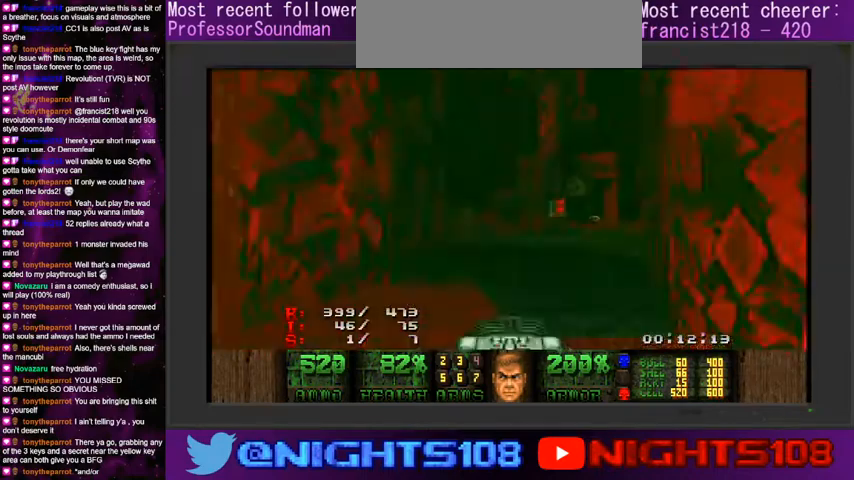
{"keys": ["d", "w"], "mouse": [], "events": [[100, "tab", "up"], [400, "d", "down"]]}
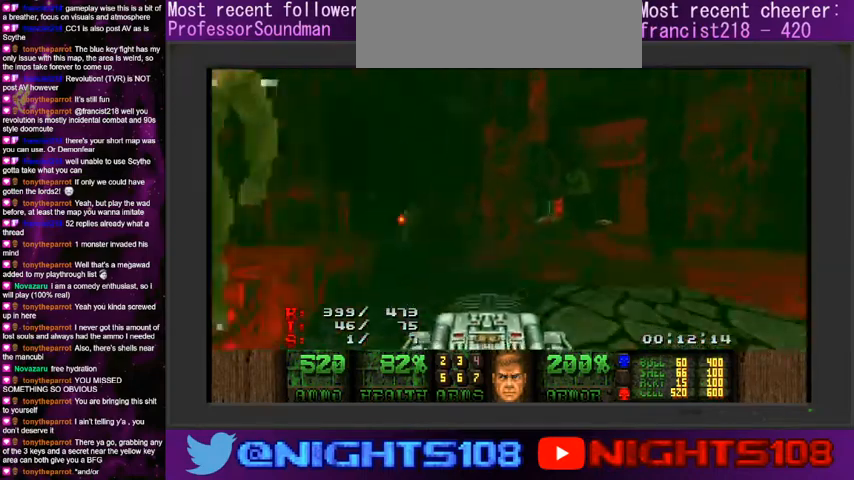
{"keys": ["d"], "mouse": [], "events": [[66, "d", "up"], [333, "d", "down"], [366, "w", "up"]]}
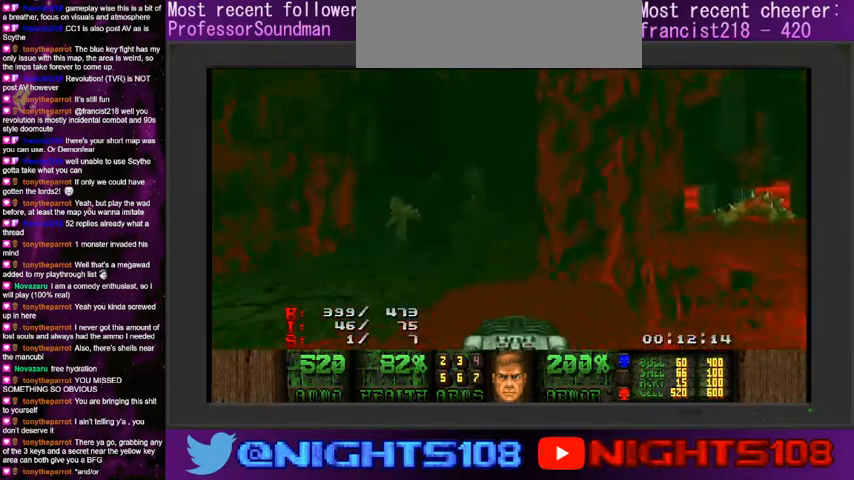
{"keys": ["w"], "mouse": [], "events": [[333, "w", "down"], [366, "q", "down"], [466, "d", "up"], [500, "q", "up"]]}
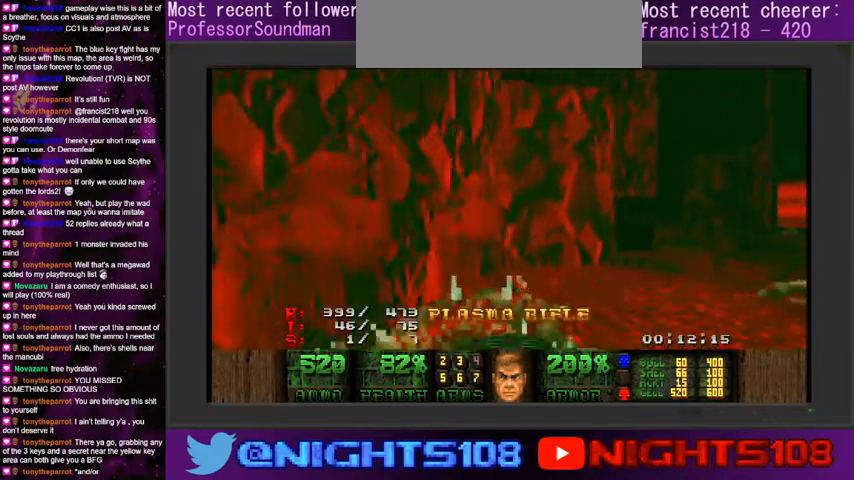
{"keys": ["w"], "mouse": [], "events": [[100, "d", "down"], [133, "q", "down"], [300, "q", "up"], [366, "d", "up"]]}
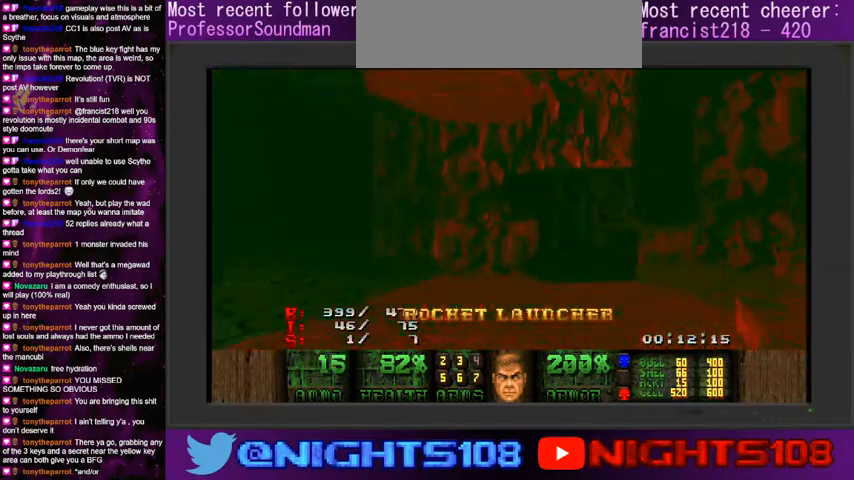
{"keys": [], "mouse": [], "events": [[333, "w", "up"]]}
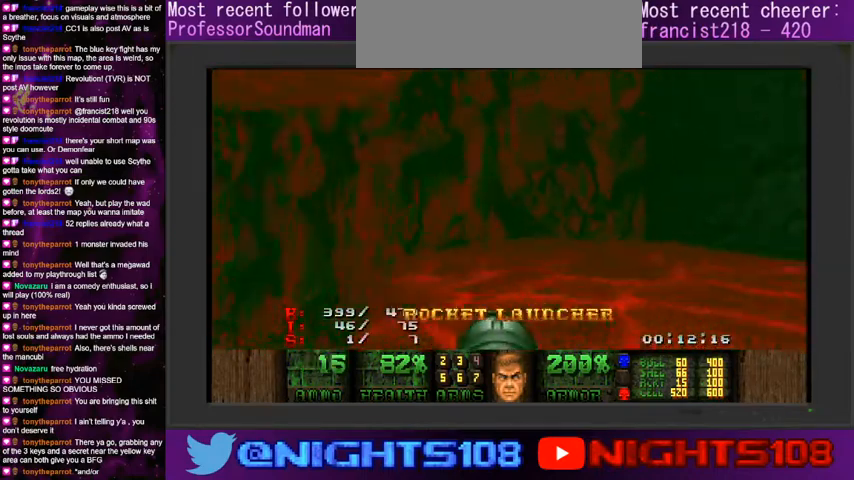
{"keys": ["d"], "mouse": [], "events": [[33, "tab", "down"], [166, "tab", "up"], [300, "d", "down"]]}
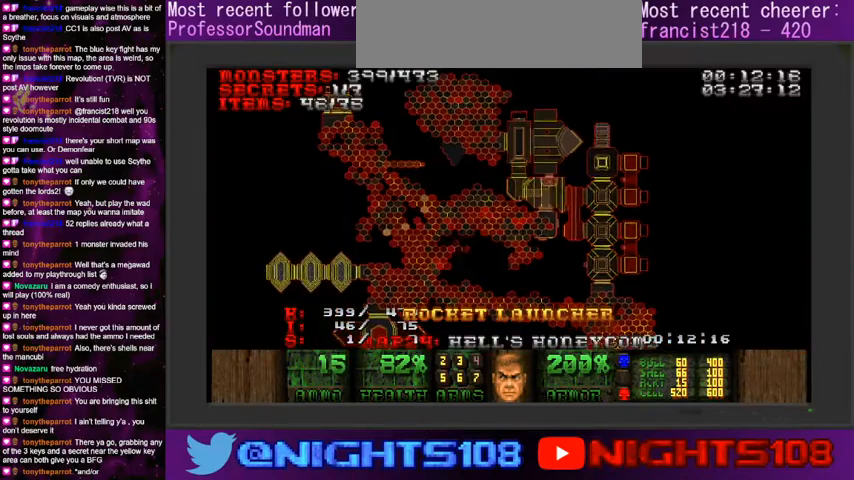
{"keys": ["w"], "mouse": [], "events": [[233, "w", "down"], [266, "tab", "down"], [400, "d", "up"], [433, "tab", "up"]]}